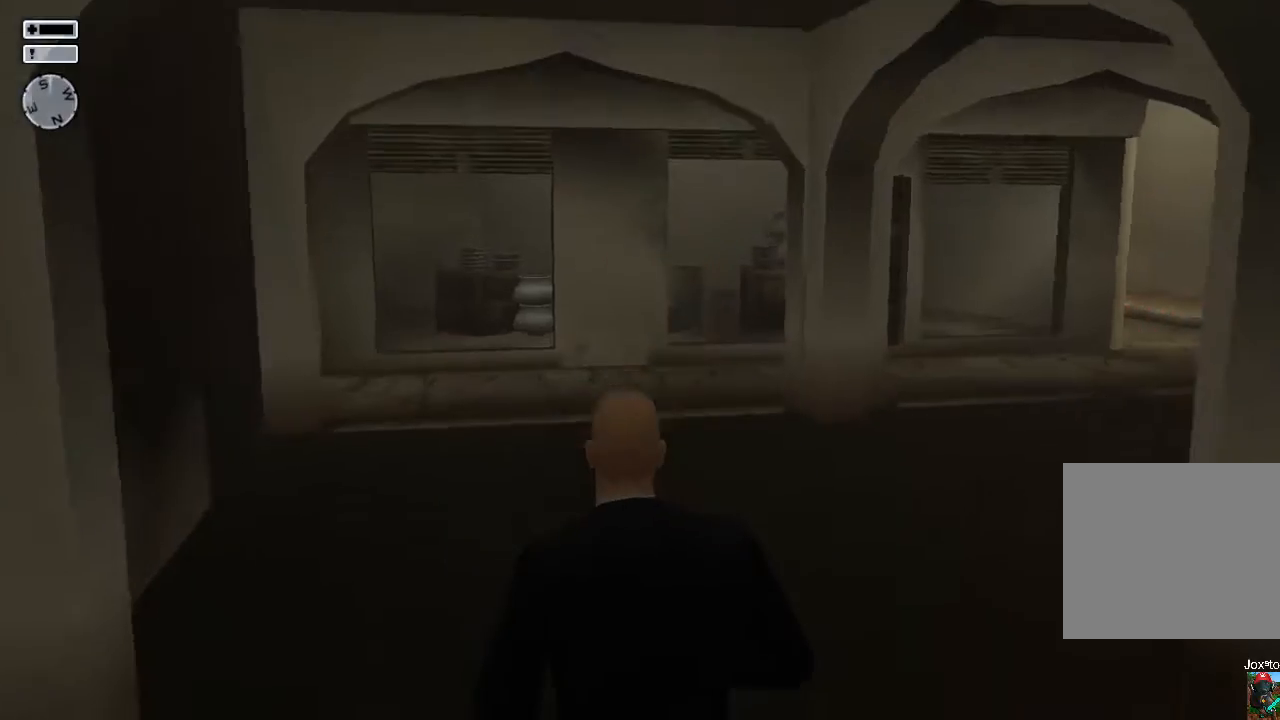
Gameplay with a controller (PlayStation layout); each line is a JSON object with the inputs held at the frame after it. "events" lists button and stick changes between this image and that frame as [ms after this image, input, new state], when the widget could be followed in between.
{"buttons": [], "left_stick": "up-right", "right_stick": "center", "events": [[100, "right_stick", "left"], [167, "left_stick", "up-right"], [183, "right_stick", "center"]]}
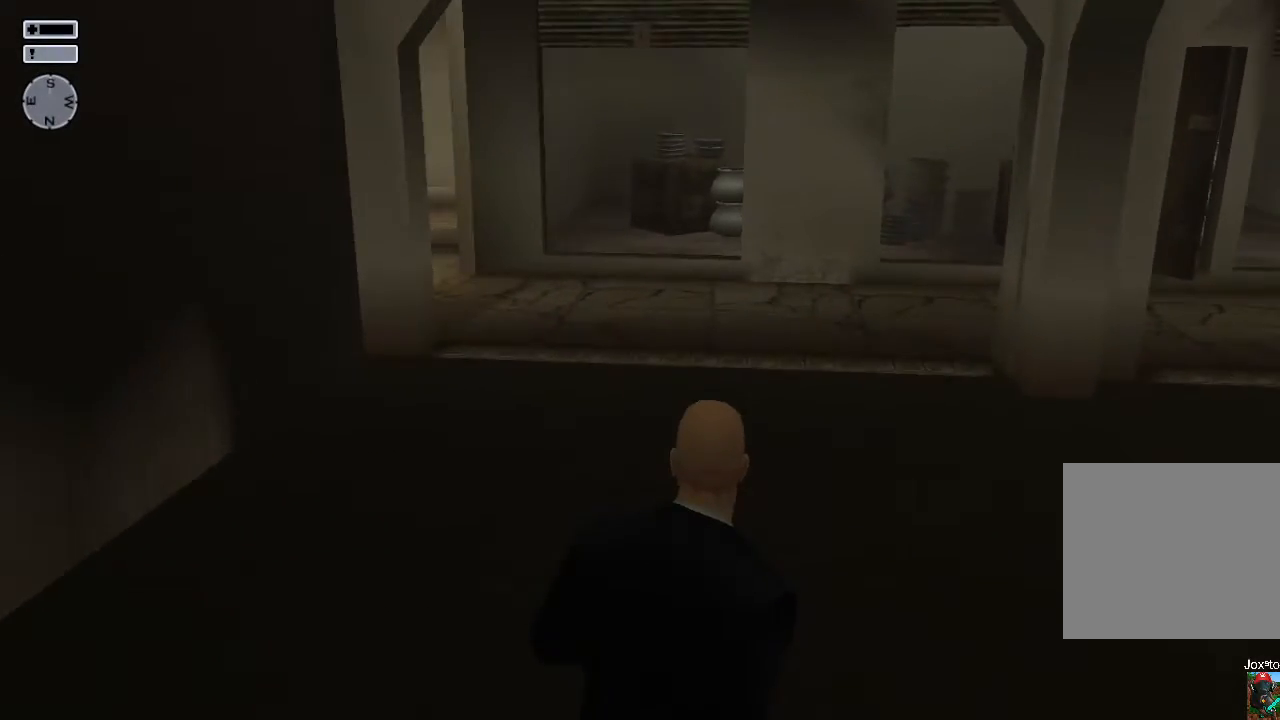
{"buttons": [], "left_stick": "up", "right_stick": "center", "events": [[283, "left_stick", "up"]]}
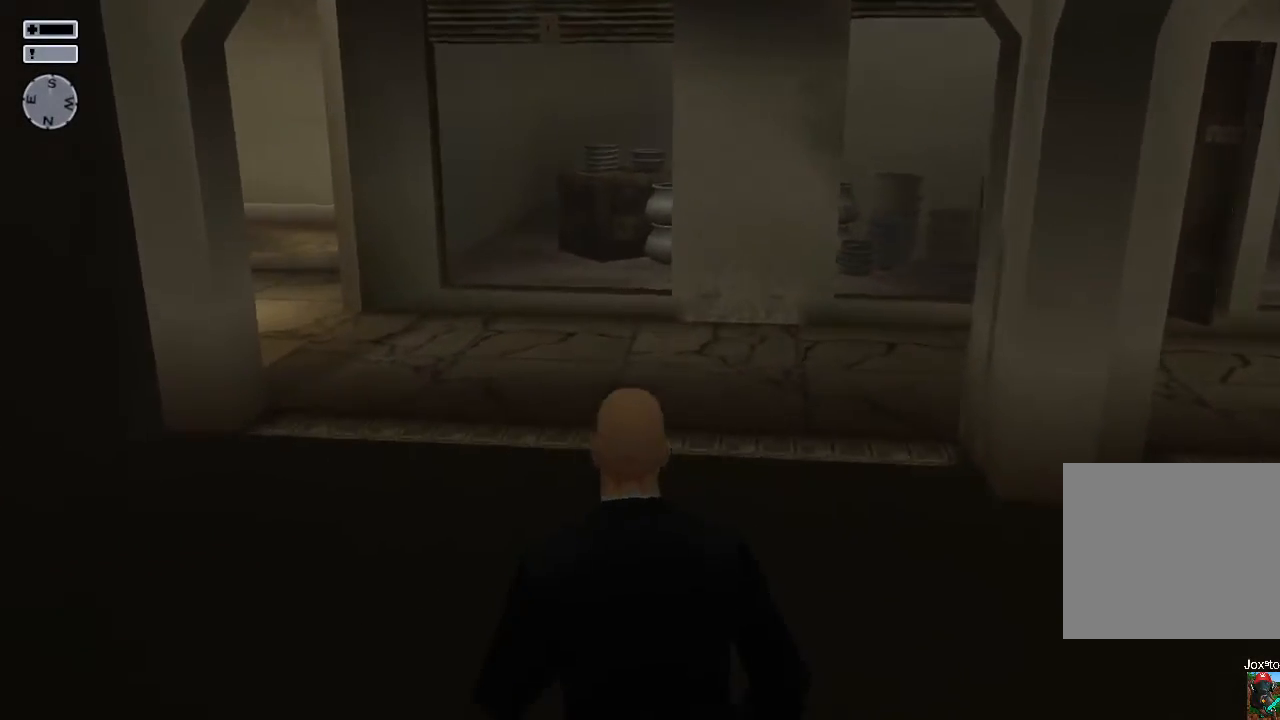
{"buttons": [], "left_stick": "up", "right_stick": "center", "events": []}
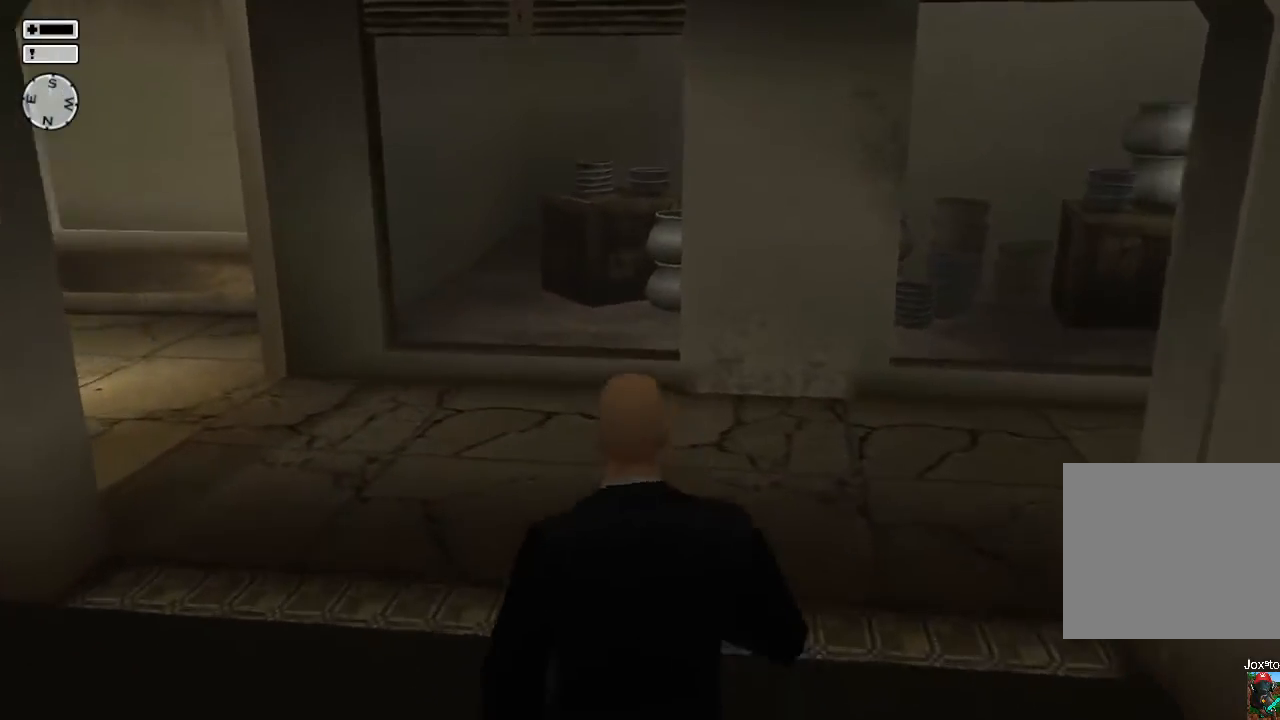
{"buttons": [], "left_stick": "up", "right_stick": "left", "events": [[333, "right_stick", "left"]]}
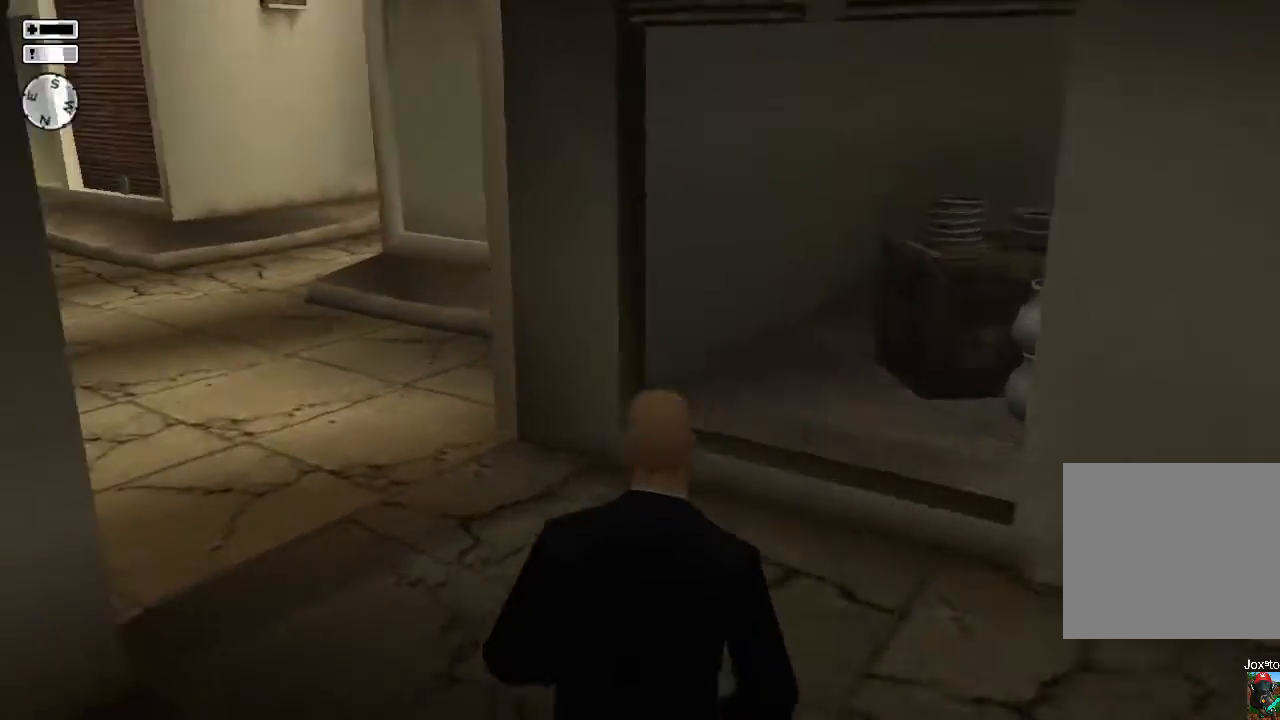
{"buttons": [], "left_stick": "up", "right_stick": "center", "events": [[233, "right_stick", "center"]]}
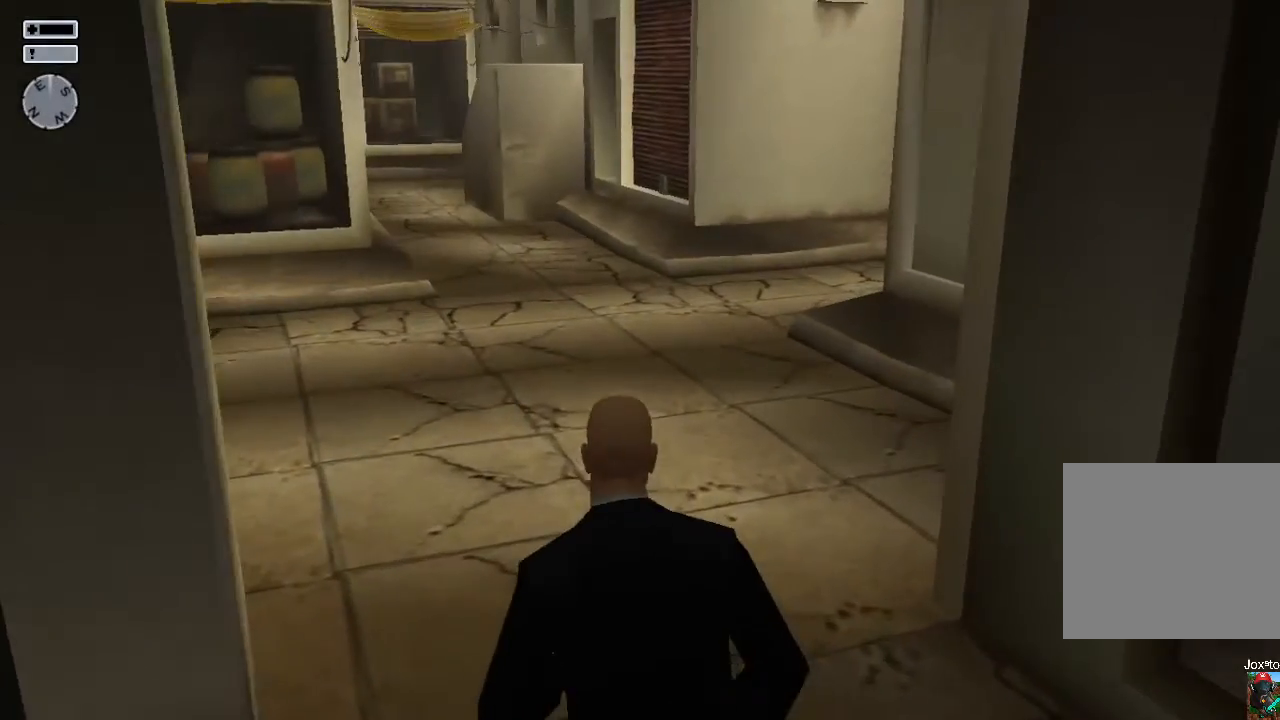
{"buttons": [], "left_stick": "up", "right_stick": "right", "events": [[500, "right_stick", "right"]]}
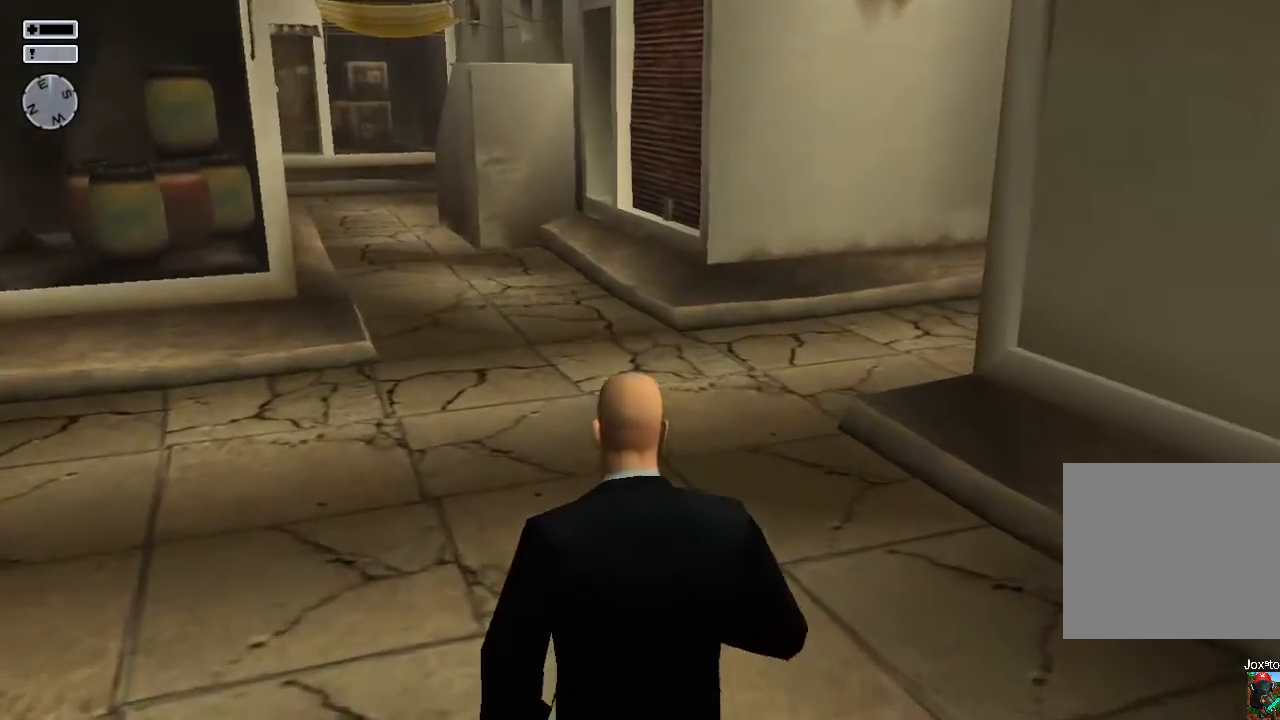
{"buttons": [], "left_stick": "up", "right_stick": "right", "events": [[100, "right_stick", "center"], [433, "right_stick", "right"]]}
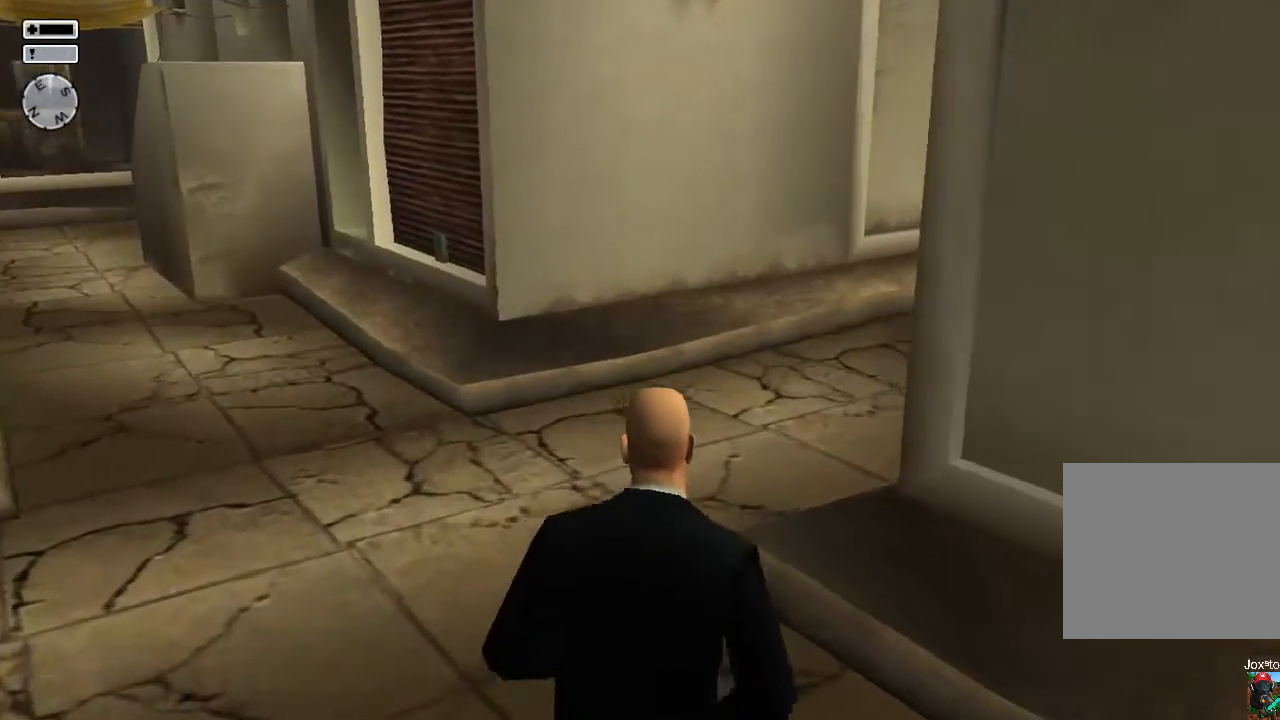
{"buttons": [], "left_stick": "up", "right_stick": "center", "events": [[400, "right_stick", "center"]]}
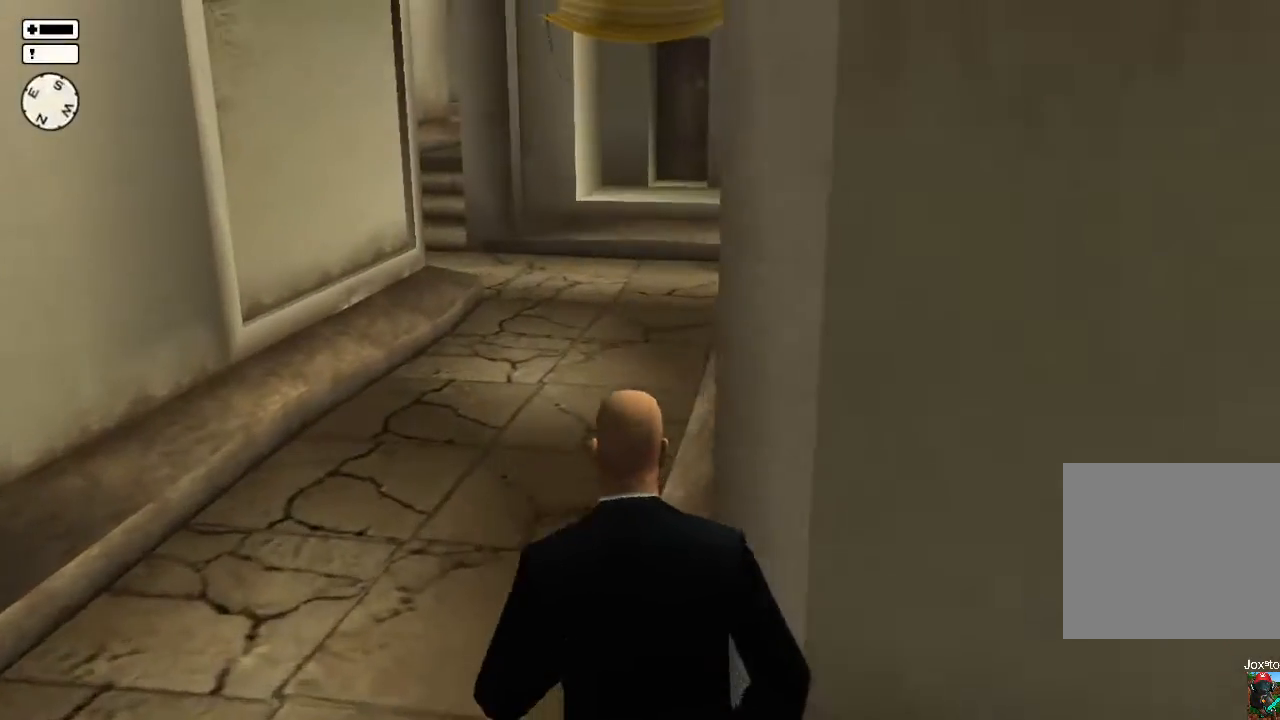
{"buttons": [], "left_stick": "up", "right_stick": "center", "events": []}
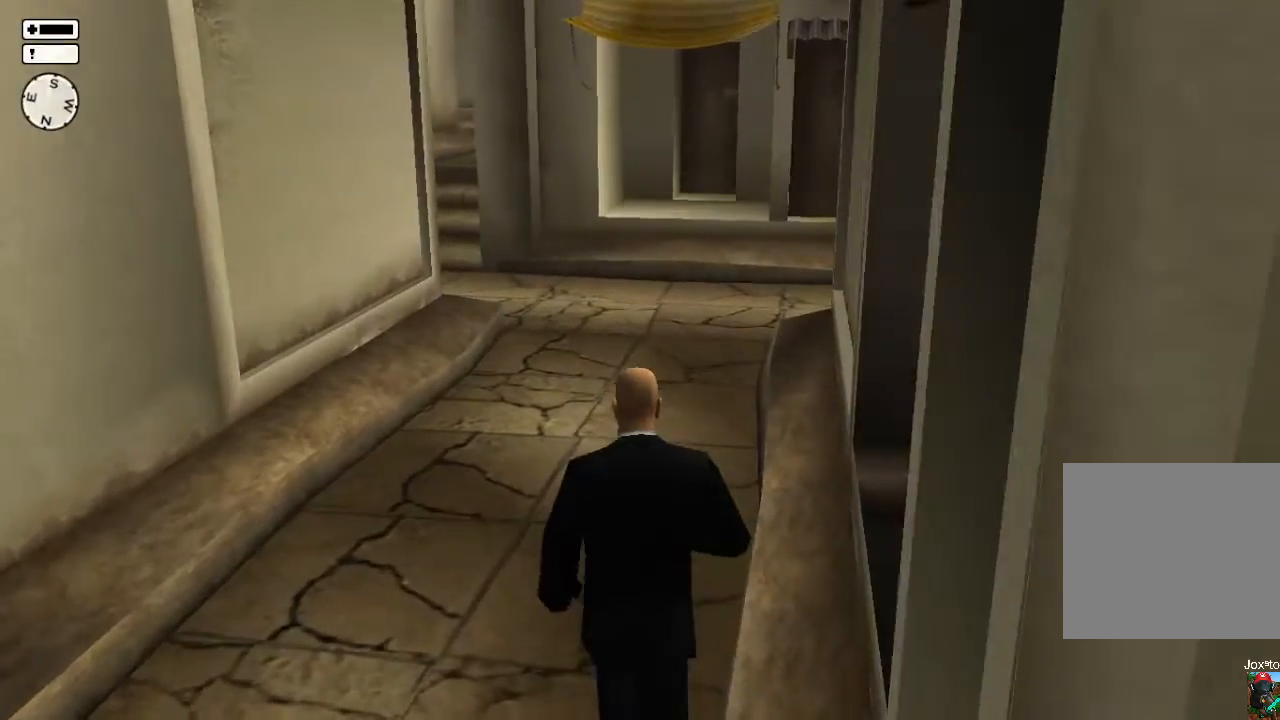
{"buttons": [], "left_stick": "up", "right_stick": "center", "events": []}
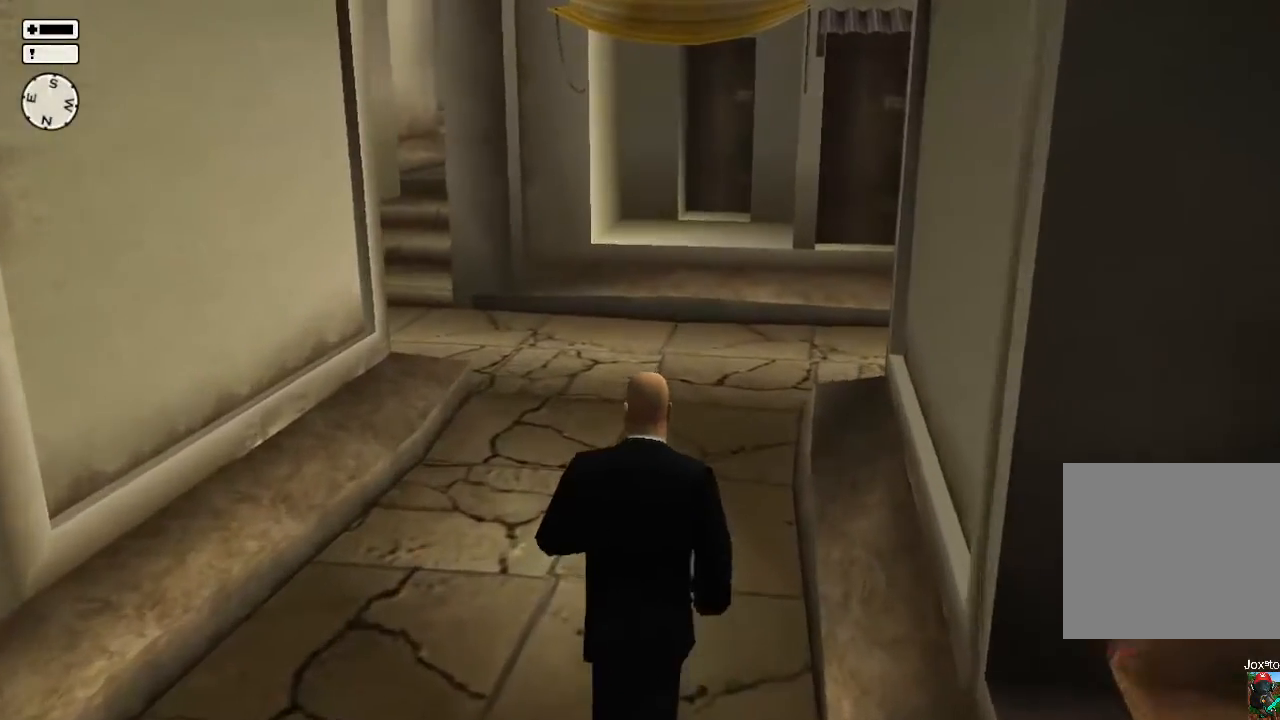
{"buttons": [], "left_stick": "up", "right_stick": "center", "events": []}
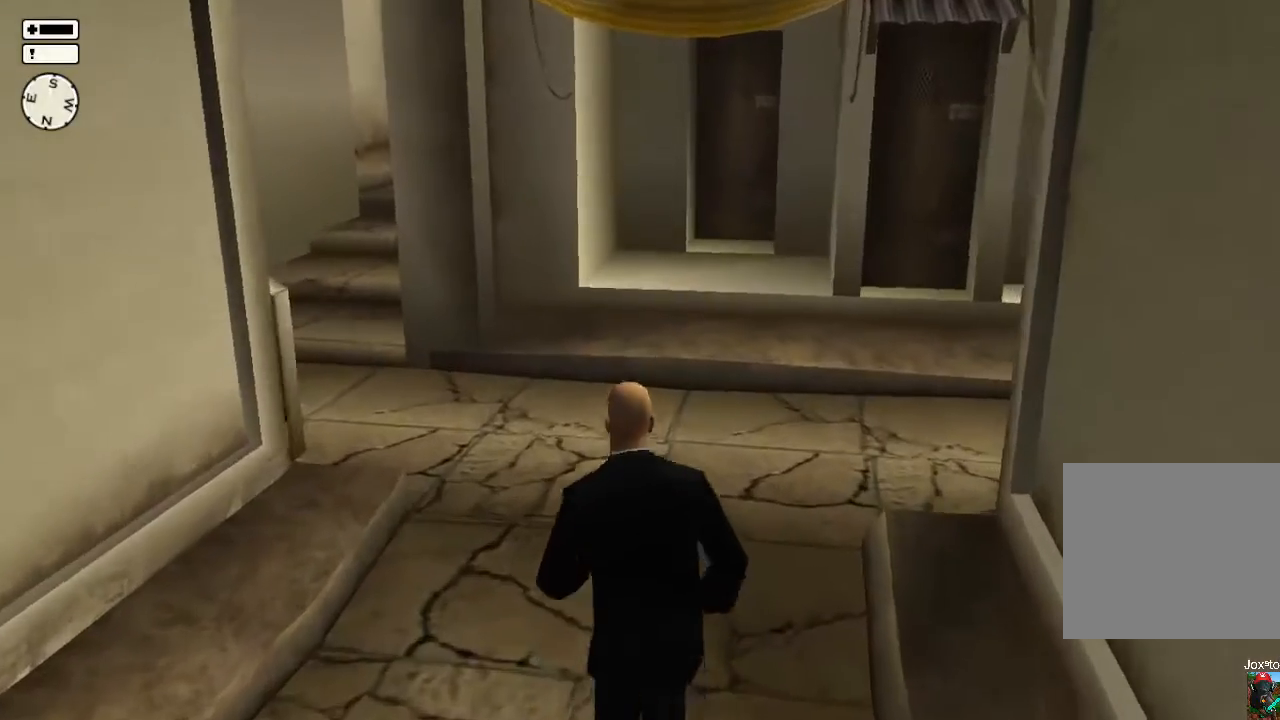
{"buttons": [], "left_stick": "up", "right_stick": "left", "events": [[500, "right_stick", "left"]]}
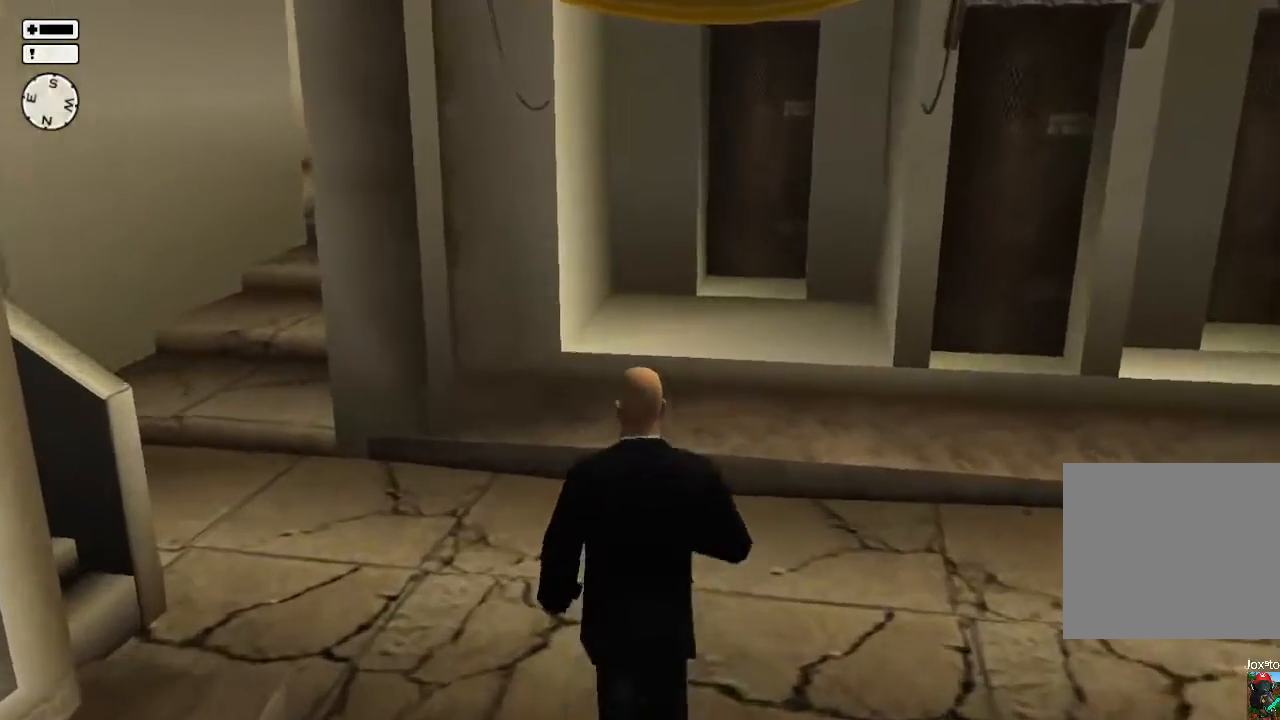
{"buttons": [], "left_stick": "up", "right_stick": "center", "events": [[350, "right_stick", "center"]]}
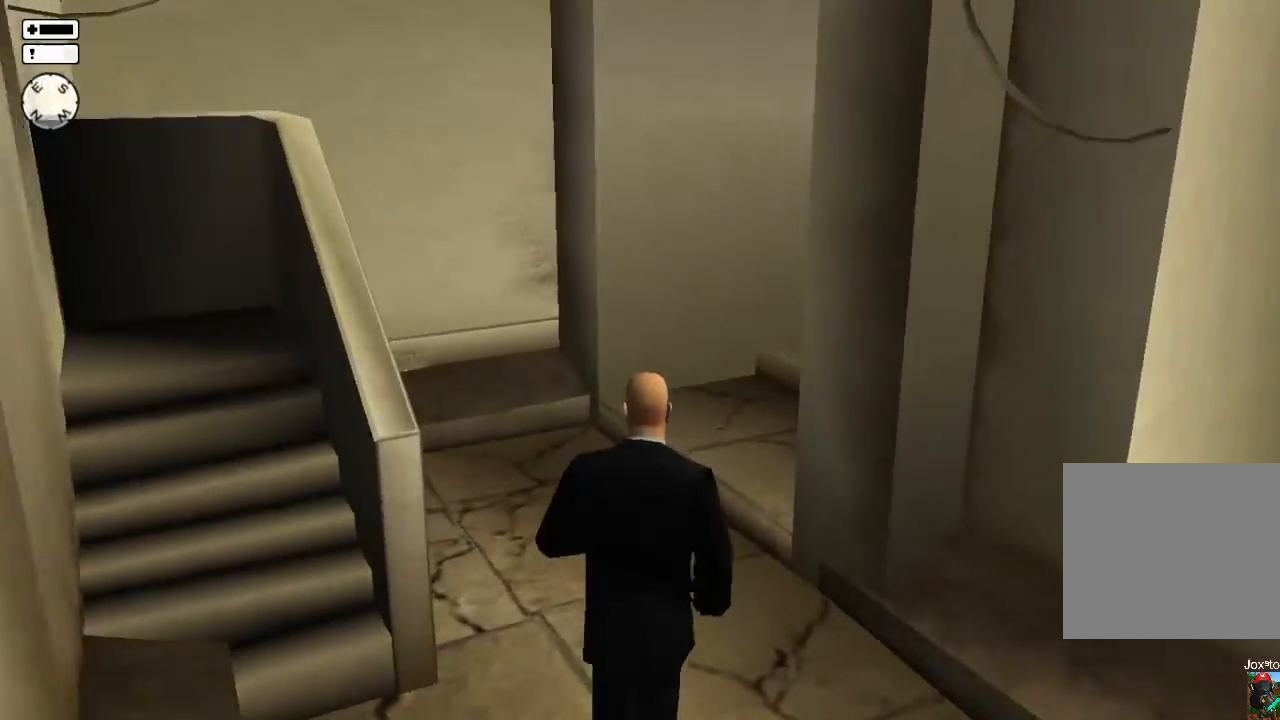
{"buttons": [], "left_stick": "up", "right_stick": "right", "events": [[183, "right_stick", "right"]]}
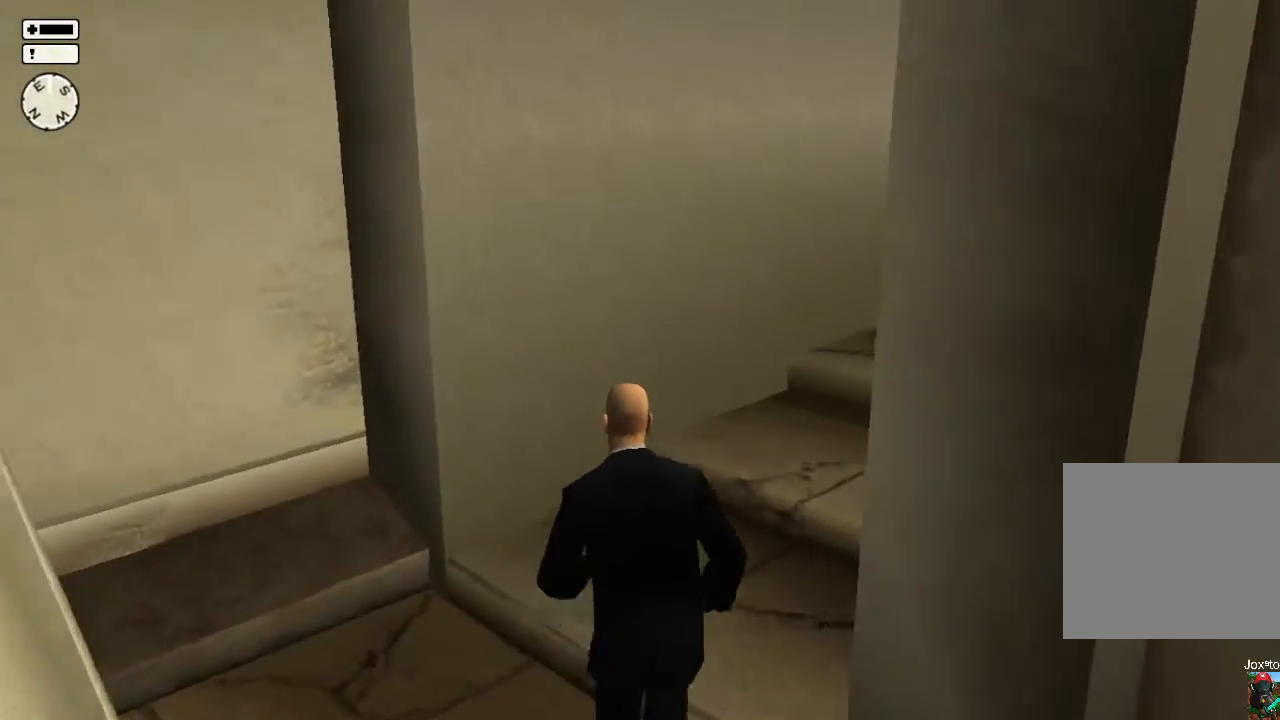
{"buttons": [], "left_stick": "up", "right_stick": "center", "events": [[50, "right_stick", "center"], [167, "right_stick", "right"], [500, "right_stick", "center"]]}
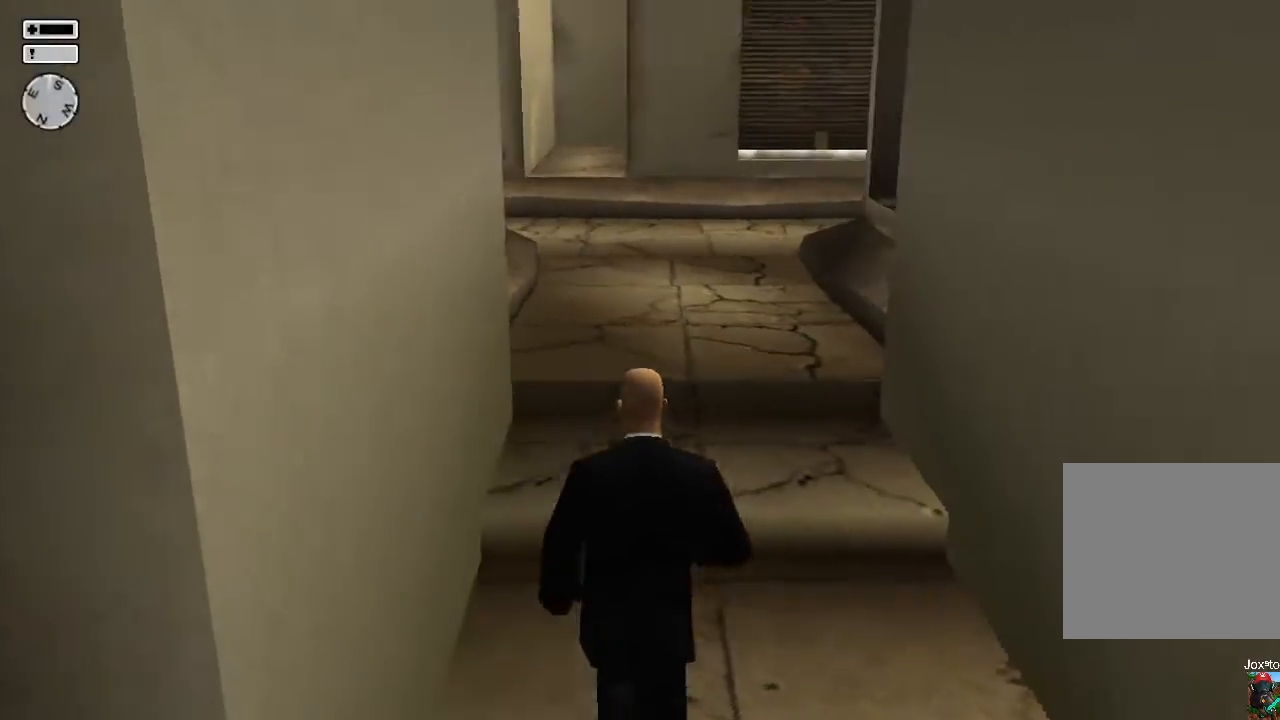
{"buttons": [], "left_stick": "up", "right_stick": "center", "events": [[217, "right_stick", "up"], [400, "right_stick", "center"]]}
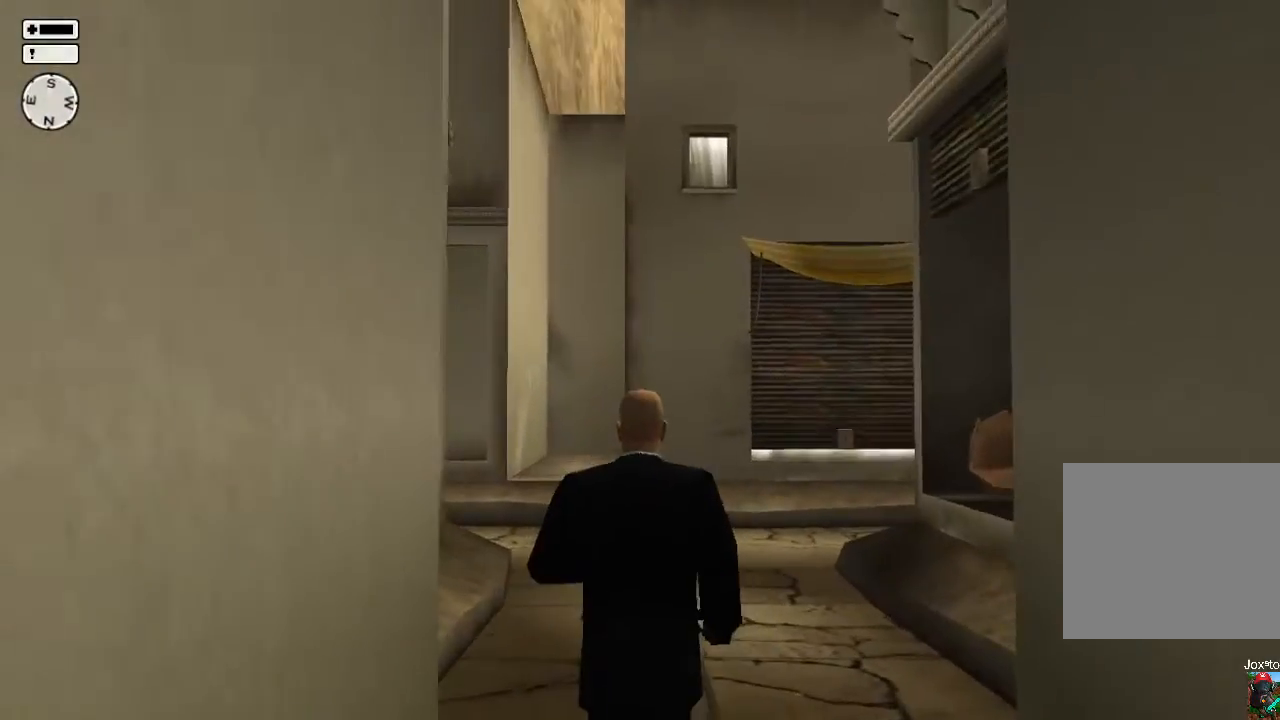
{"buttons": [], "left_stick": "up", "right_stick": "center", "events": [[117, "right_stick", "right"], [333, "right_stick", "center"]]}
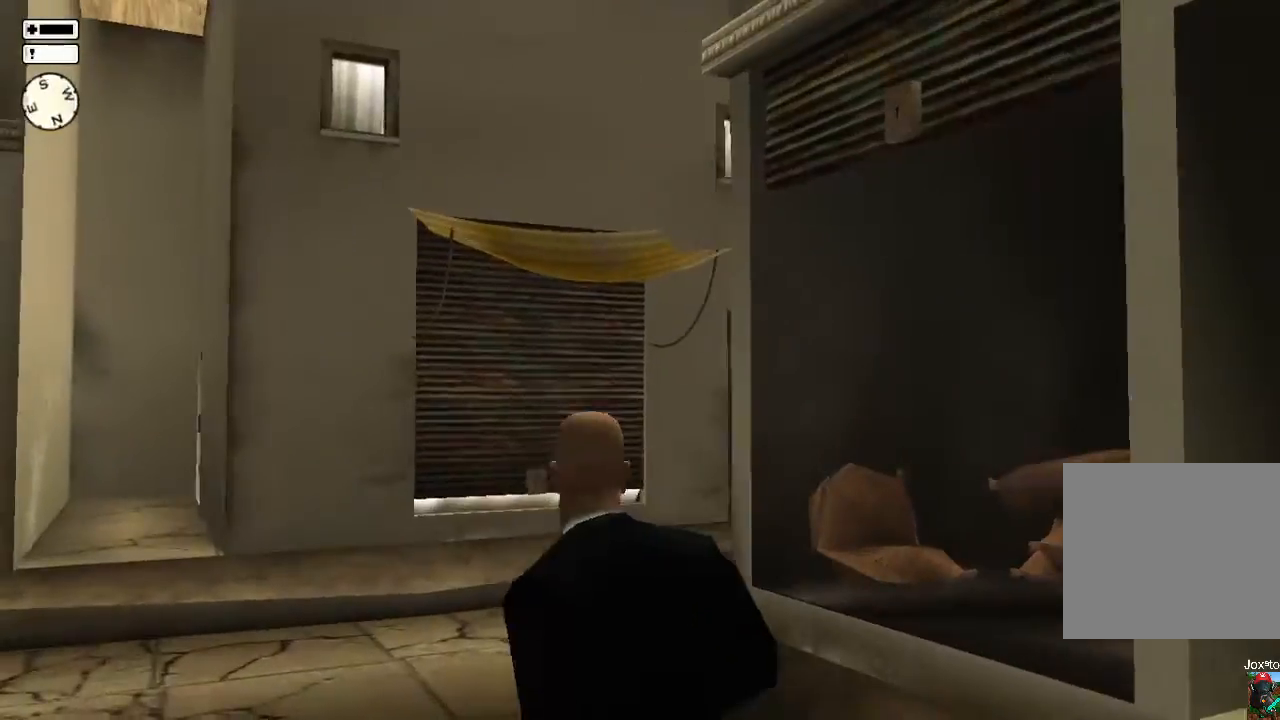
{"buttons": [], "left_stick": "up", "right_stick": "center", "events": [[67, "right_stick", "right"], [250, "right_stick", "center"]]}
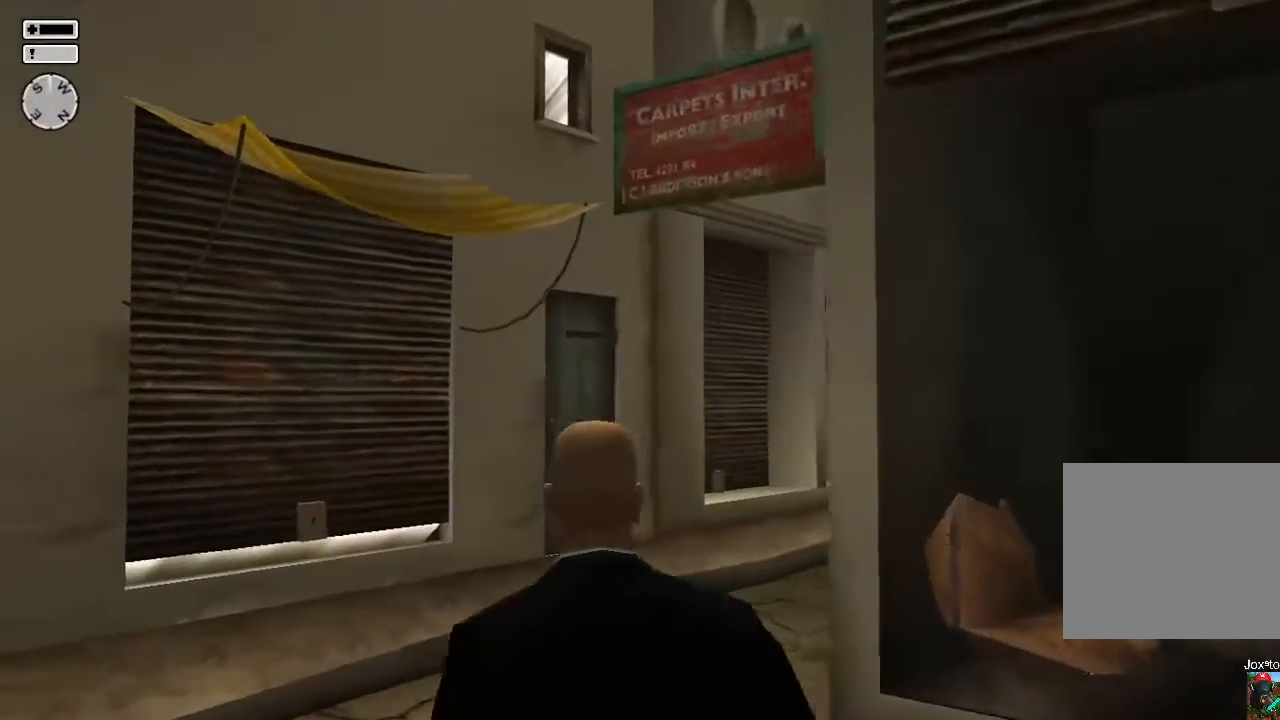
{"buttons": [], "left_stick": "up", "right_stick": "down", "events": [[350, "L2", "down"], [433, "right_stick", "down"], [467, "L2", "up"]]}
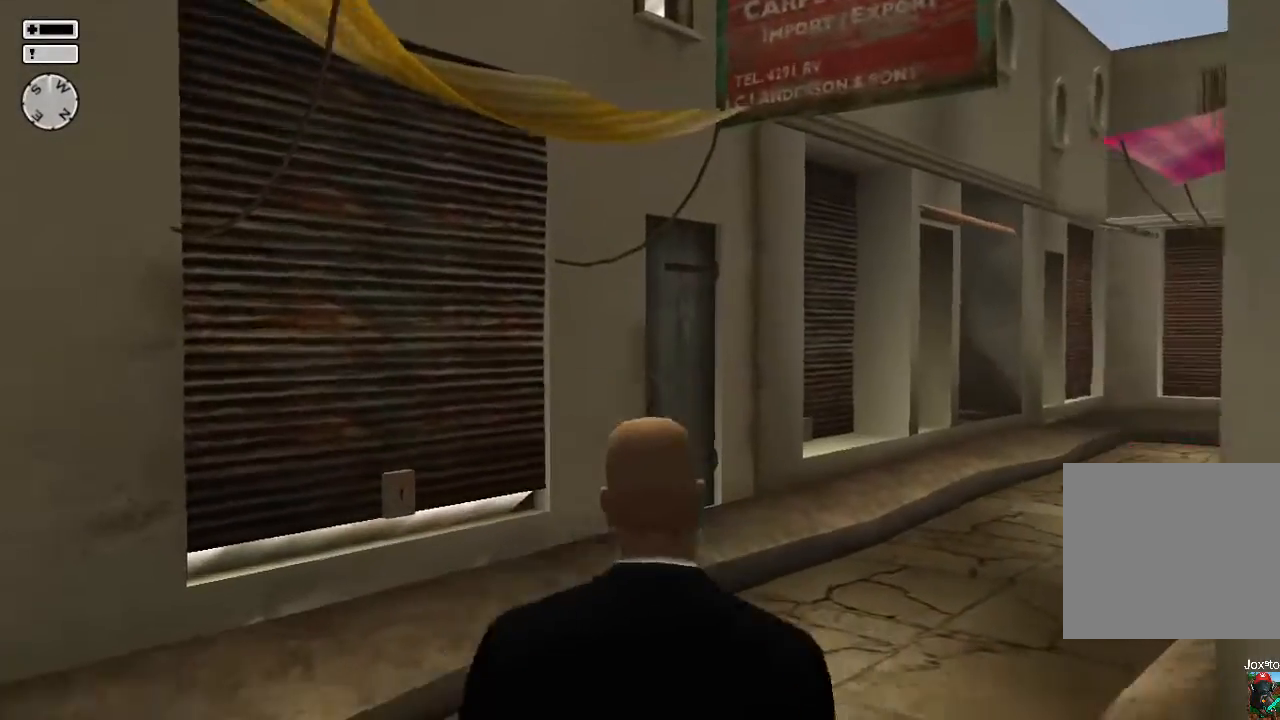
{"buttons": ["L2"], "left_stick": "up", "right_stick": "center", "events": [[117, "right_stick", "center"], [400, "L2", "down"]]}
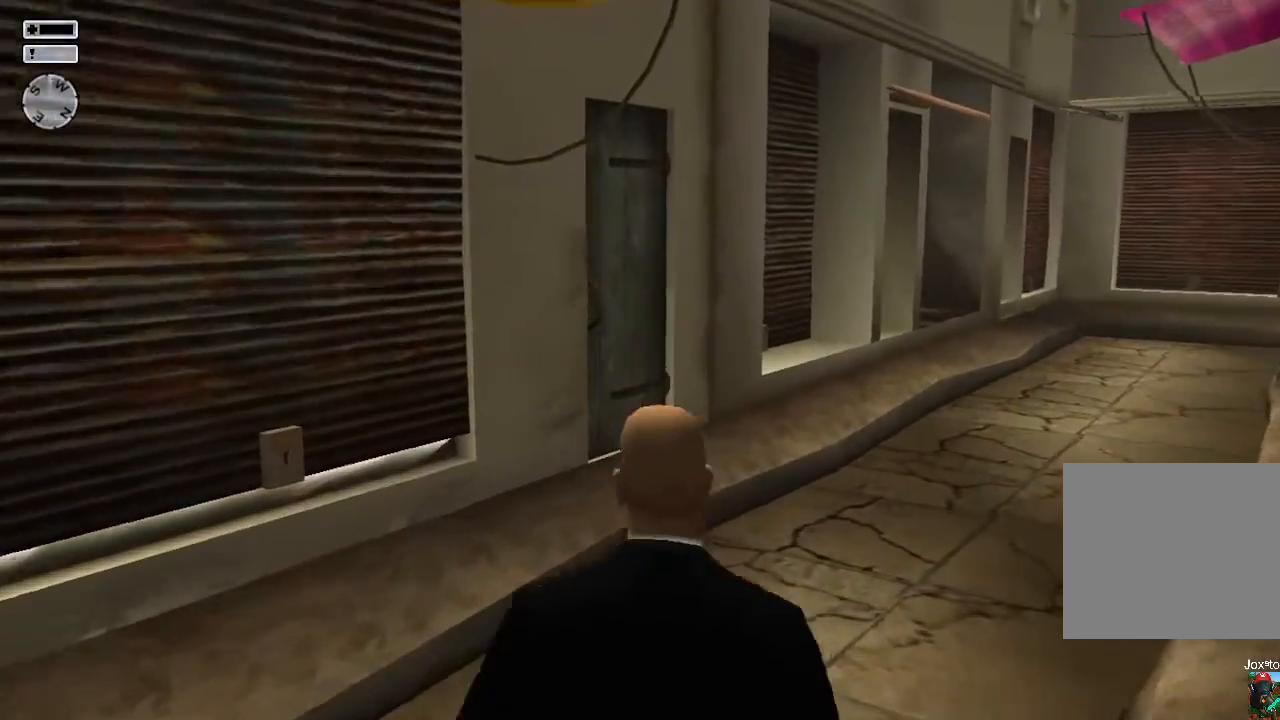
{"buttons": [], "left_stick": "up", "right_stick": "center"}
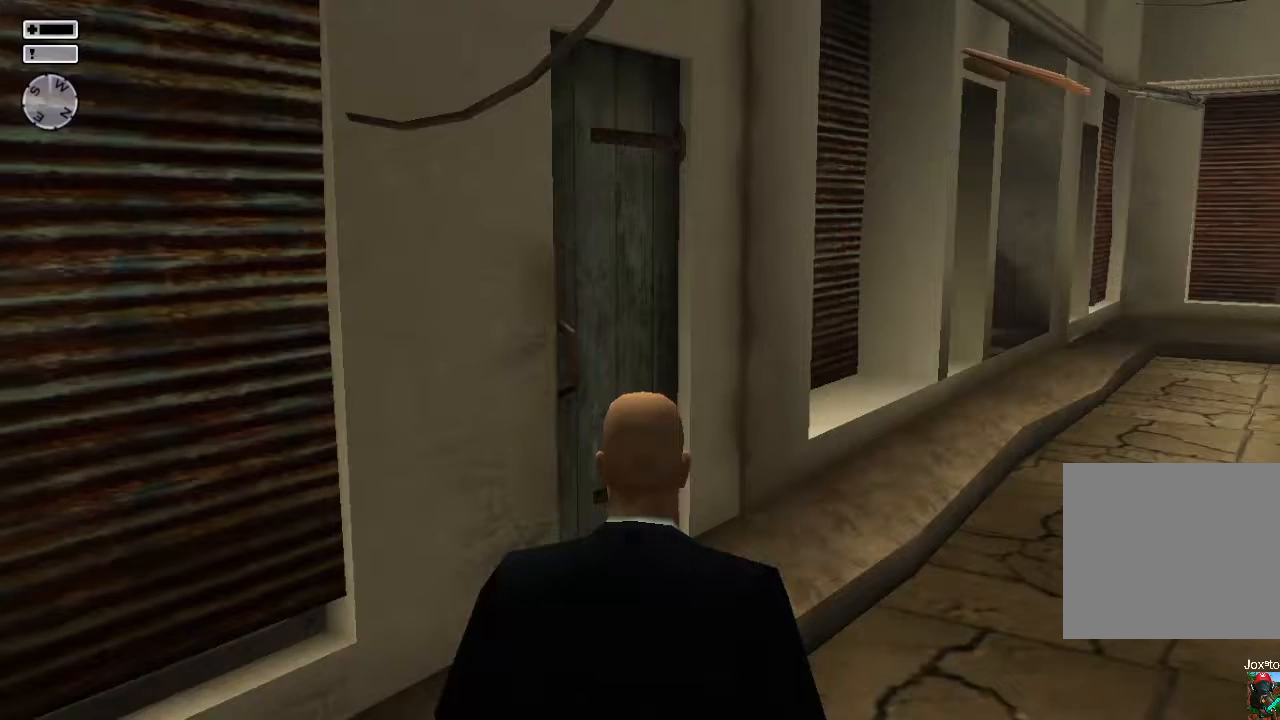
{"buttons": ["L2"], "left_stick": "up", "right_stick": "down-left", "events": [[317, "right_stick", "down-left"], [417, "L2", "down"]]}
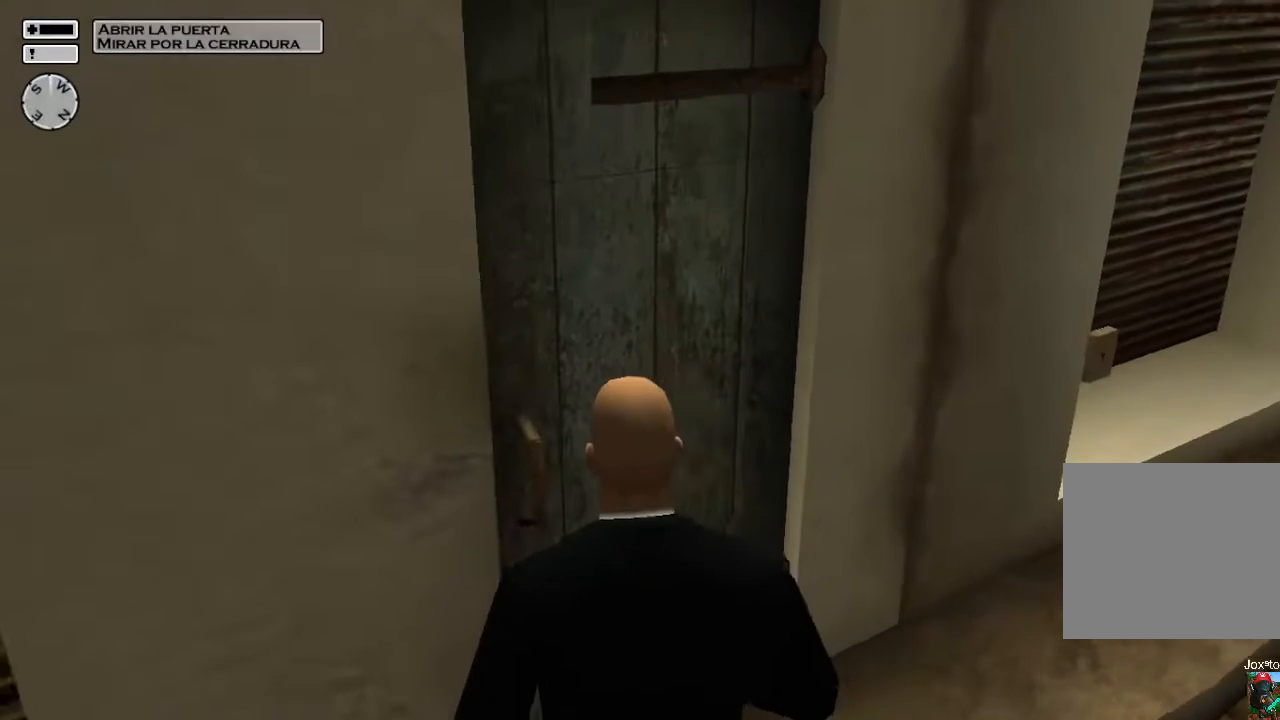
{"buttons": [], "left_stick": "up", "right_stick": "center", "events": [[67, "right_stick", "center"], [100, "L2", "up"], [183, "CROSS", "down"], [250, "CROSS", "up"]]}
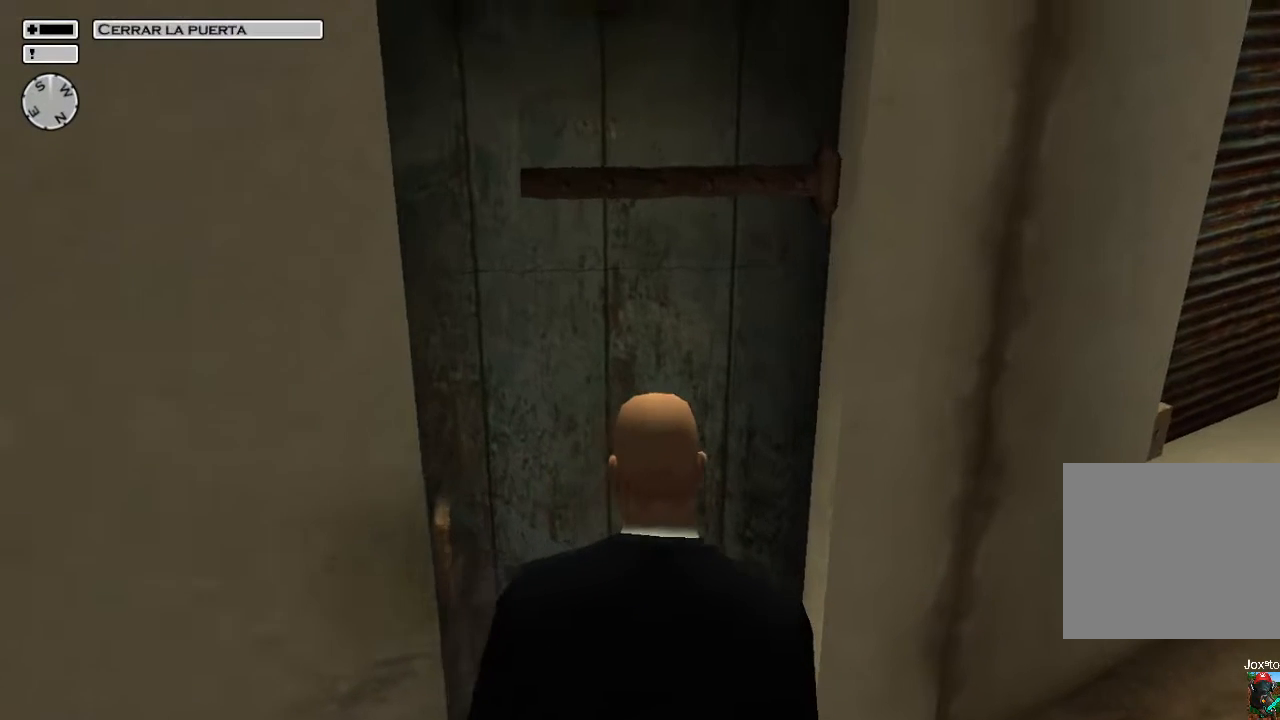
{"buttons": [], "left_stick": "up-left", "right_stick": "right", "events": [[183, "right_stick", "right"], [333, "left_stick", "up-left"]]}
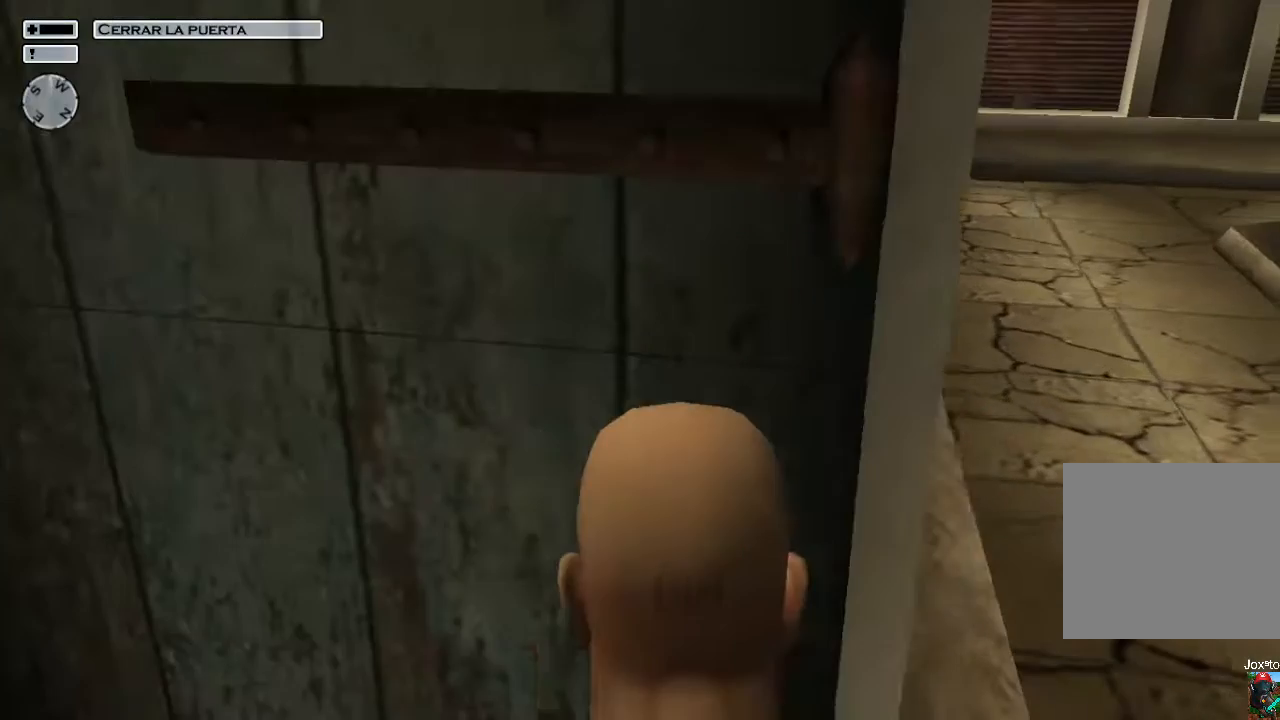
{"buttons": [], "left_stick": "down-left", "right_stick": "center", "events": [[83, "right_stick", "center"], [150, "left_stick", "down-left"], [350, "CROSS", "down"], [383, "CROSS", "up"]]}
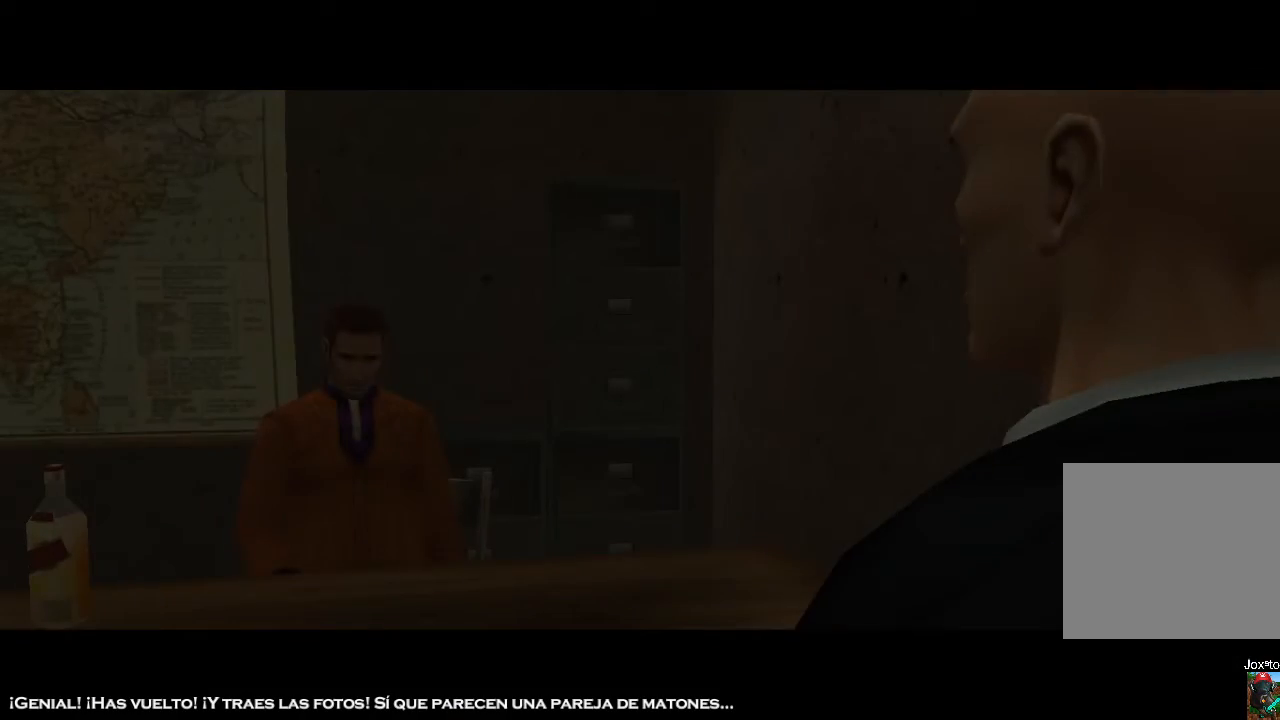
{"buttons": [], "left_stick": "center", "right_stick": "center", "events": [[400, "left_stick", "center"]]}